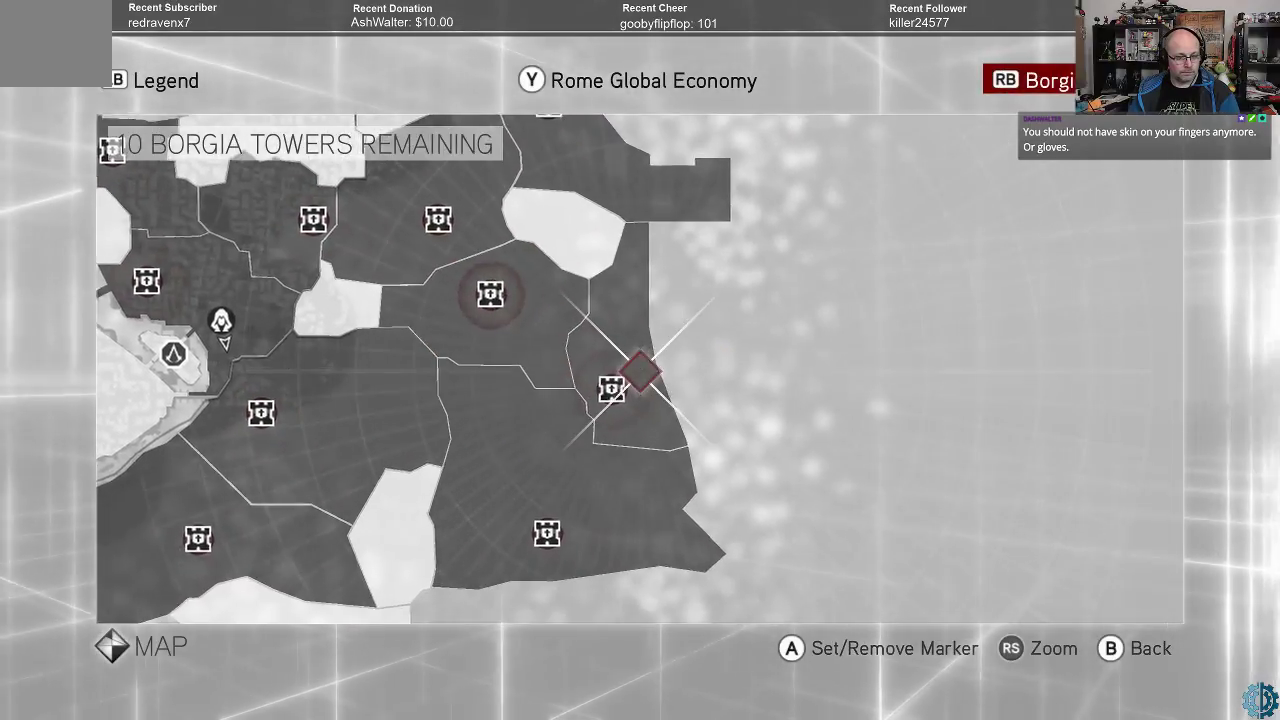
Gameplay with a controller (Xbox layout); each line is a JSON object with the inputs held at the frame after it. "events" lists button and stick changes between this image and that frame as [ms after this image, input, new state], when the widget could be followed in between.
{"buttons": ["R1"], "left_stick": "center", "right_stick": "center", "events": [[133, "left_stick", "down"], [267, "left_stick", "center"]]}
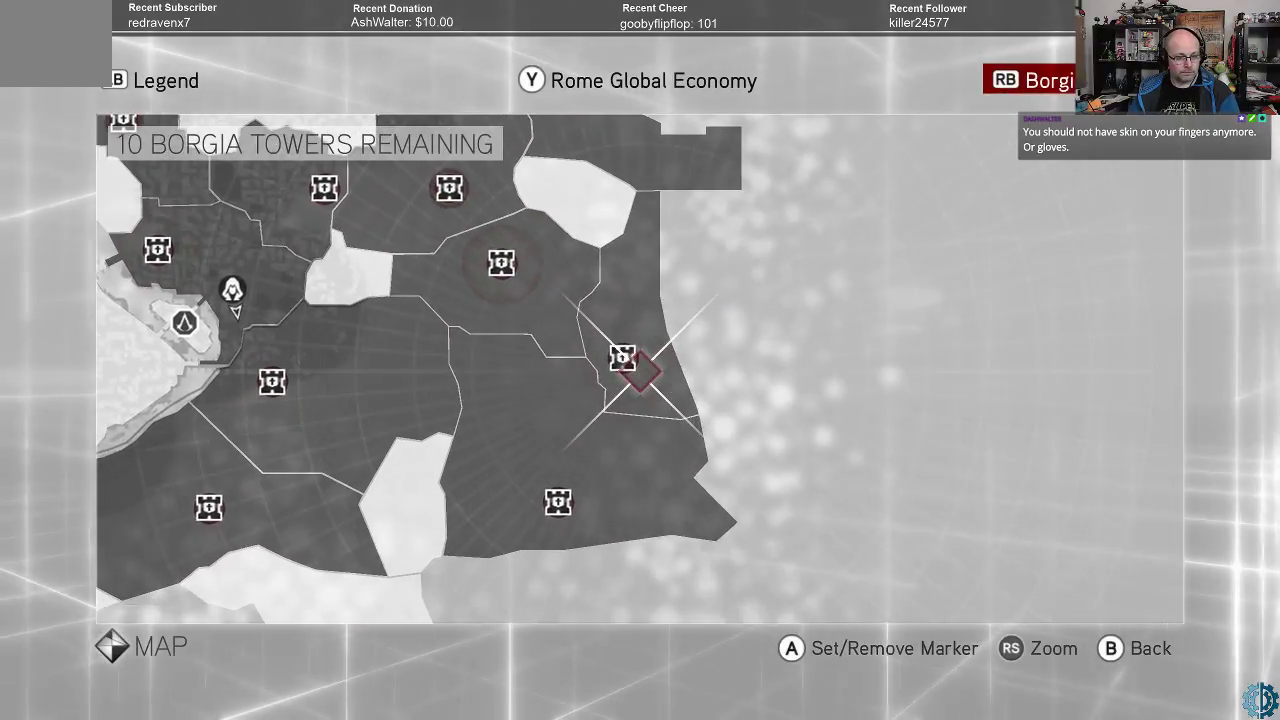
{"buttons": ["R1"], "left_stick": "center", "right_stick": "center", "events": [[133, "left_stick", "left"], [267, "left_stick", "center"]]}
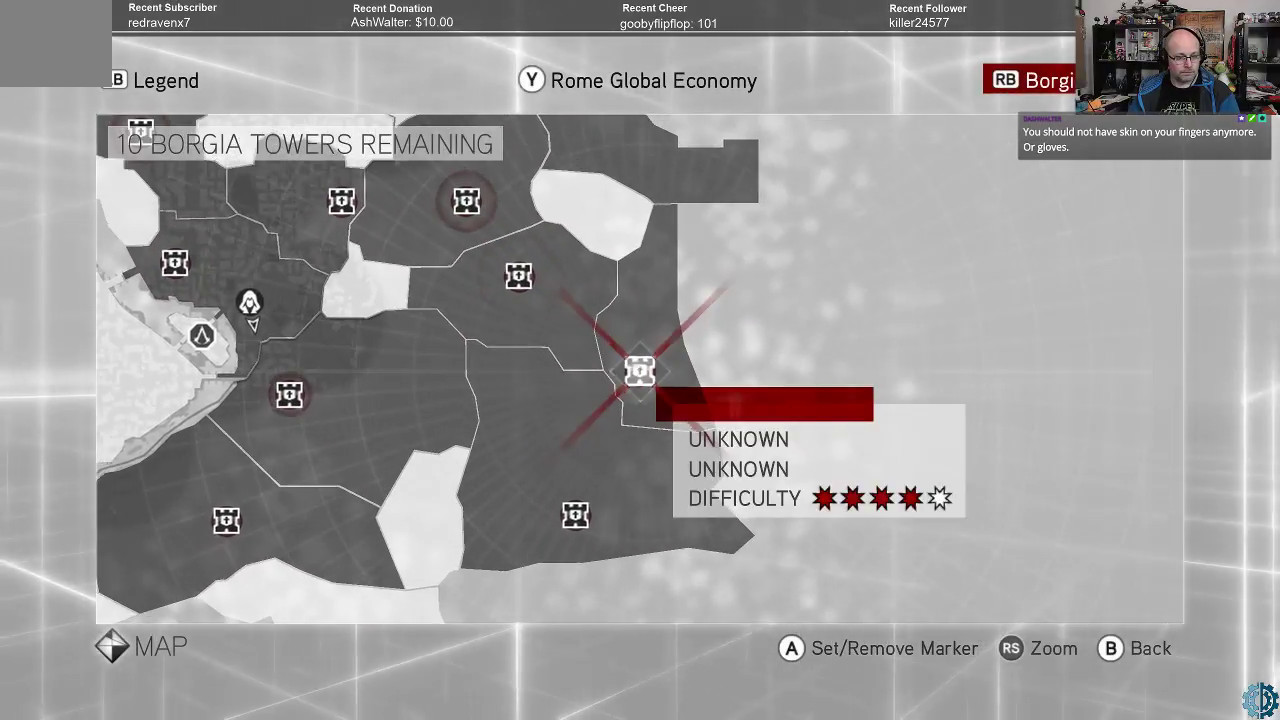
{"buttons": ["R1"], "left_stick": "center", "right_stick": "center", "events": []}
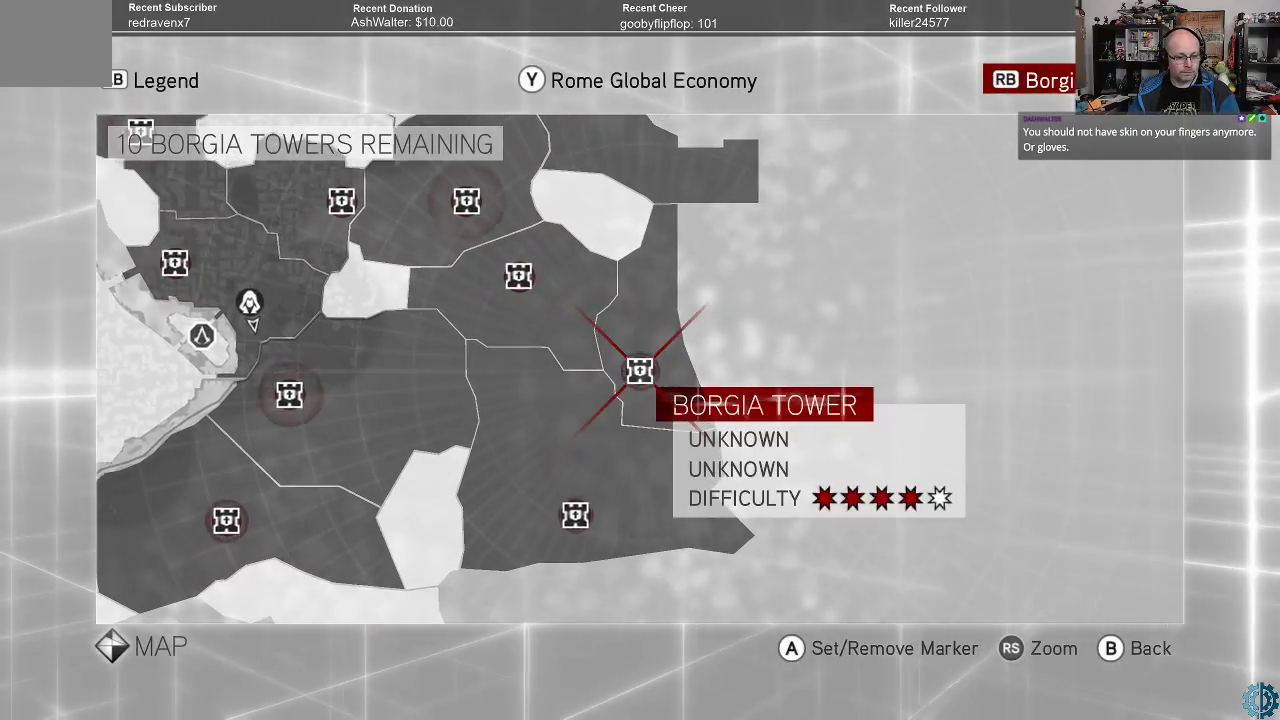
{"buttons": ["R1"], "left_stick": "down", "right_stick": "center", "events": [[67, "left_stick", "down-left"], [233, "left_stick", "down"]]}
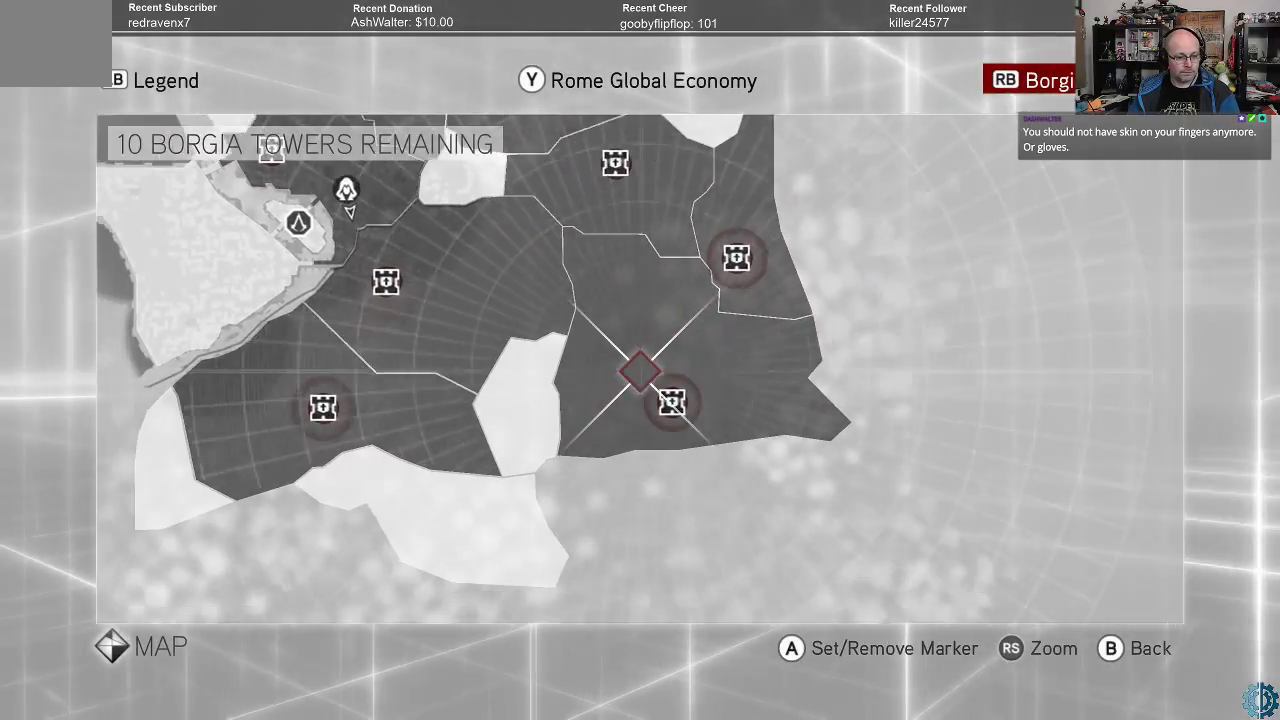
{"buttons": ["R1"], "left_stick": "right", "right_stick": "center", "events": [[100, "left_stick", "center"], [333, "left_stick", "right"]]}
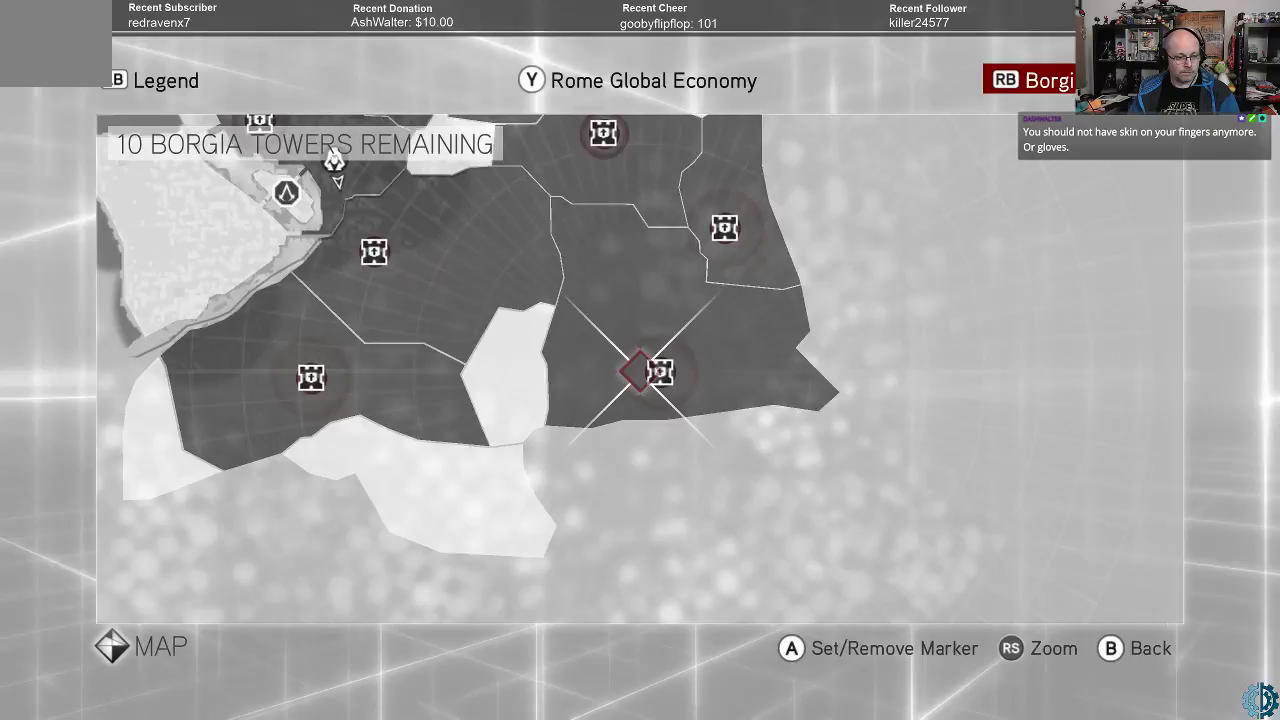
{"buttons": ["R1"], "left_stick": "center", "right_stick": "center", "events": [[33, "left_stick", "center"], [400, "left_stick", "right"], [500, "left_stick", "center"]]}
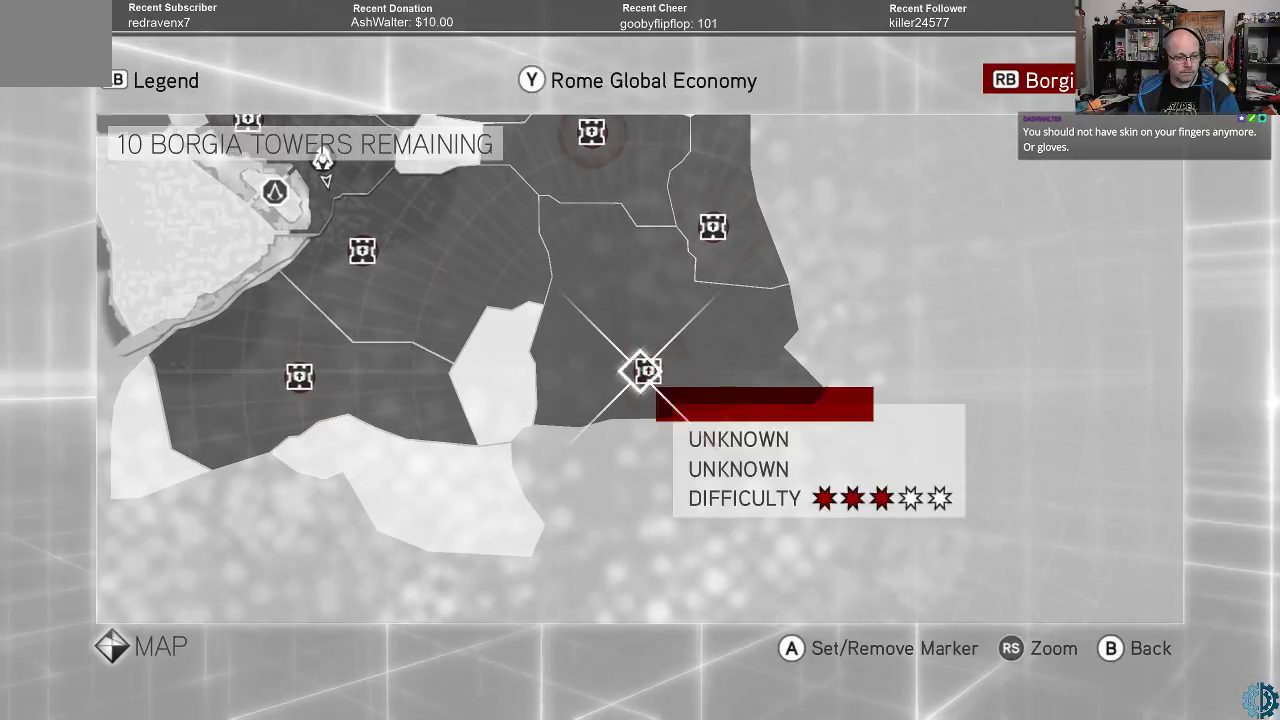
{"buttons": ["R1"], "left_stick": "center", "right_stick": "center", "events": []}
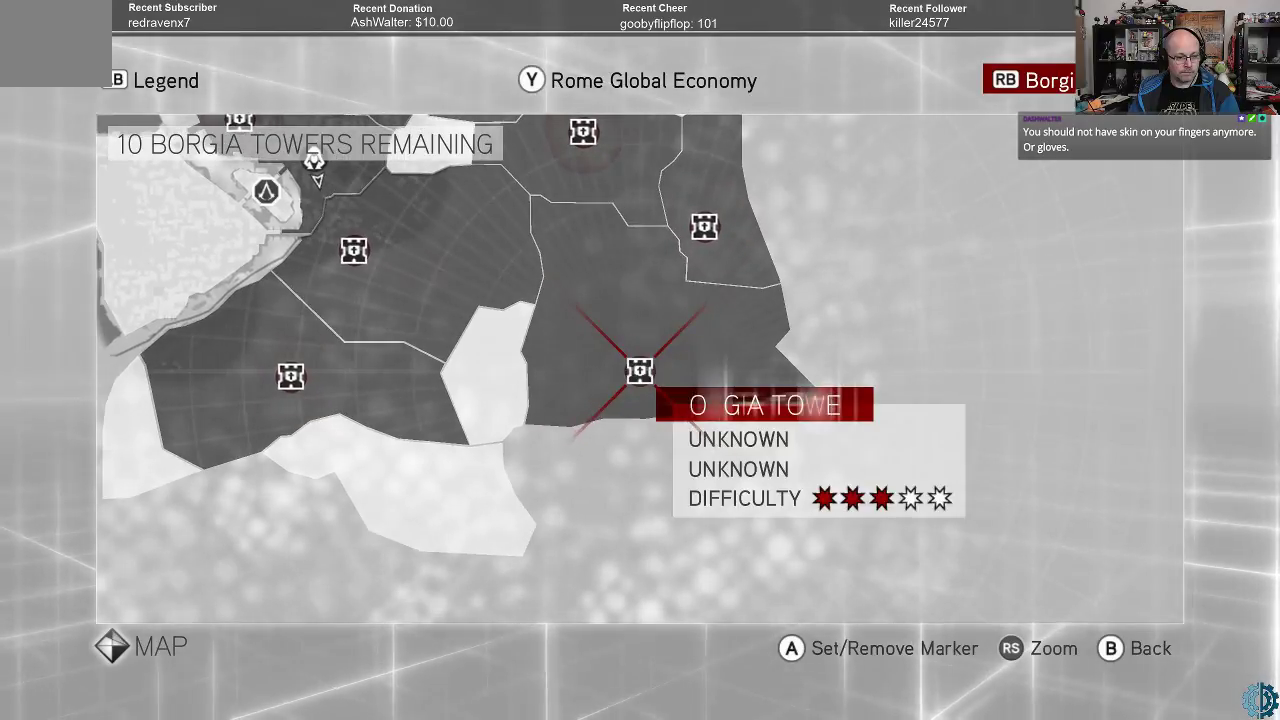
{"buttons": ["R1"], "left_stick": "left", "right_stick": "center", "events": [[200, "left_stick", "left"]]}
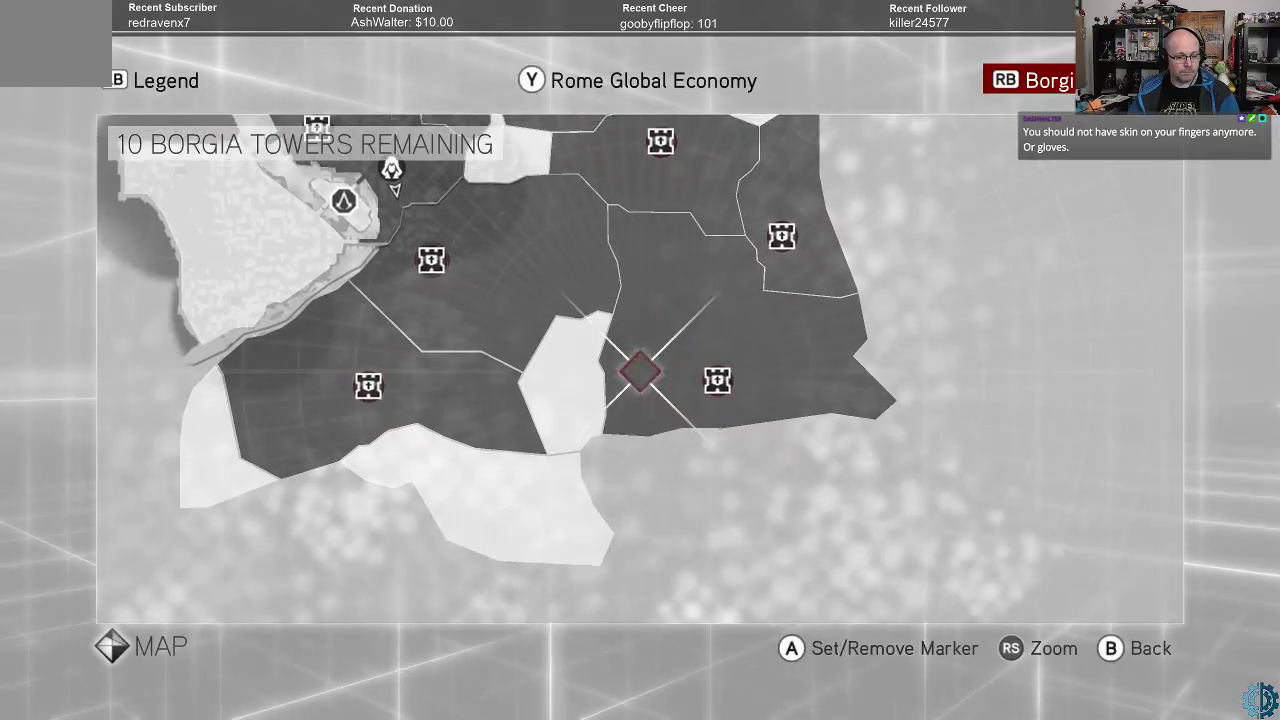
{"buttons": ["R1"], "left_stick": "up-left", "right_stick": "center", "events": [[167, "left_stick", "up-left"]]}
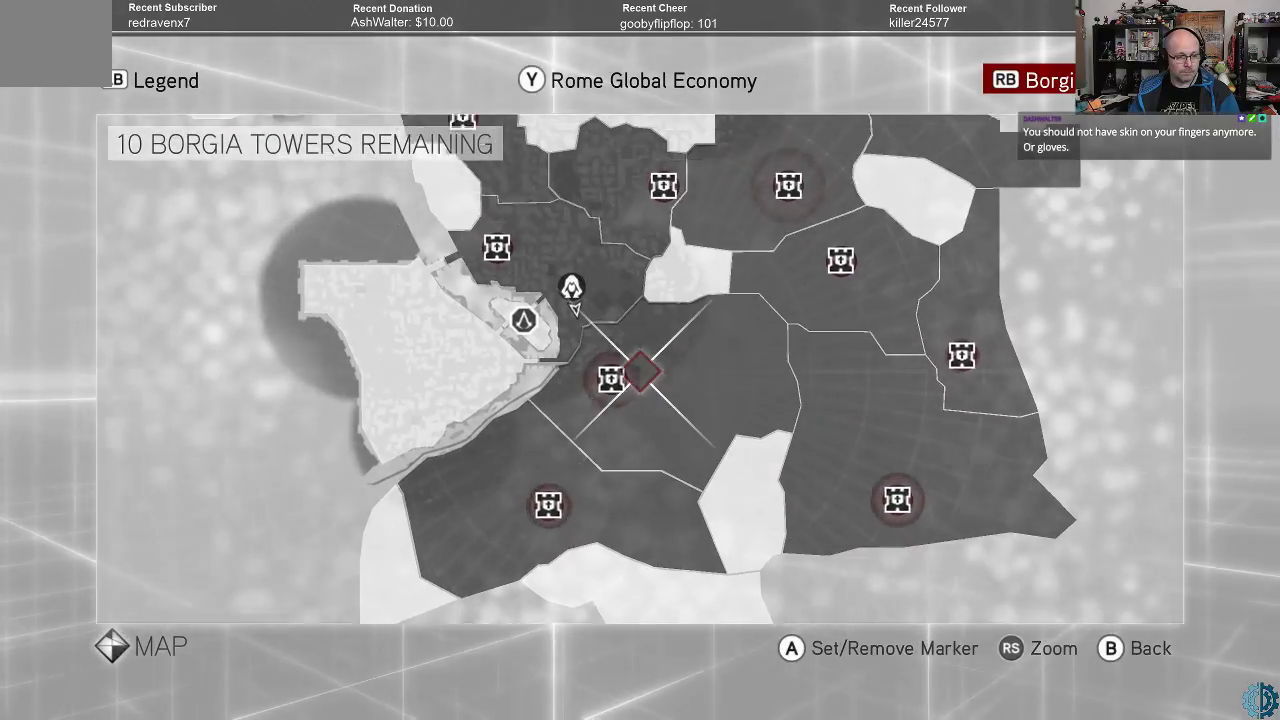
{"buttons": ["R1"], "left_stick": "center", "right_stick": "center", "events": [[333, "left_stick", "center"]]}
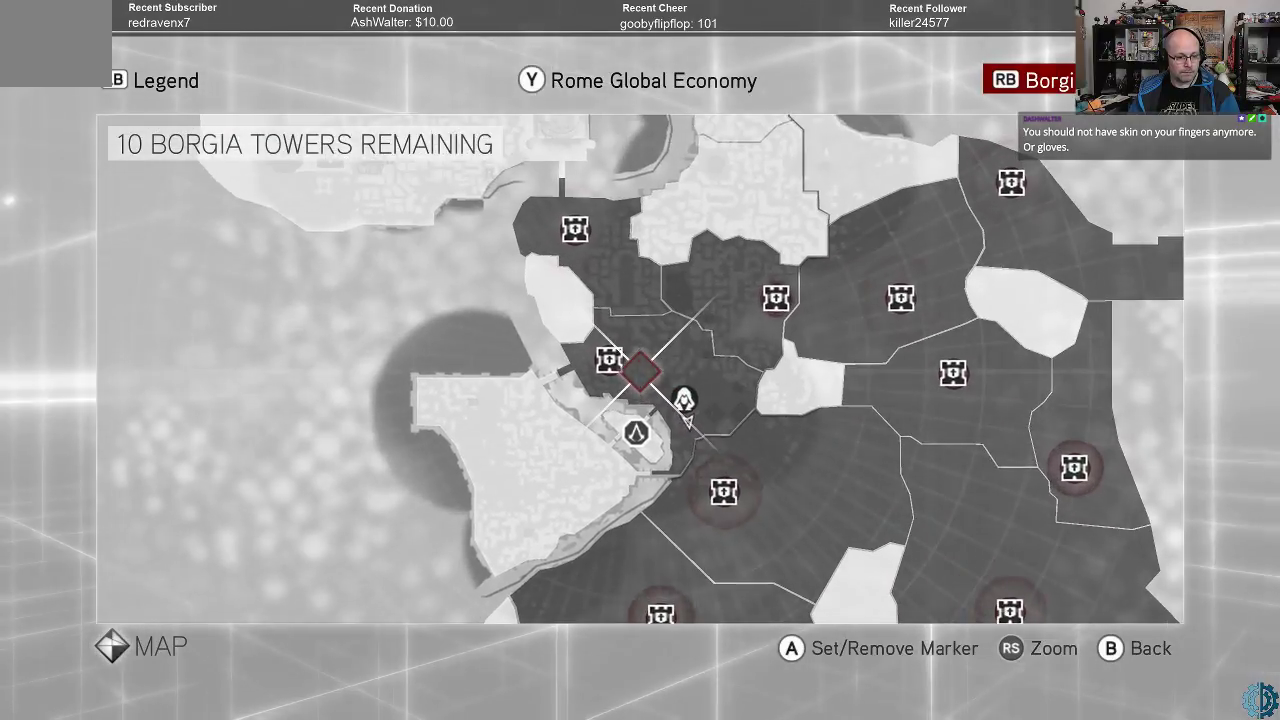
{"buttons": [], "left_stick": "center", "right_stick": "center", "events": [[33, "left_stick", "left"], [267, "left_stick", "center"], [367, "R1", "up"]]}
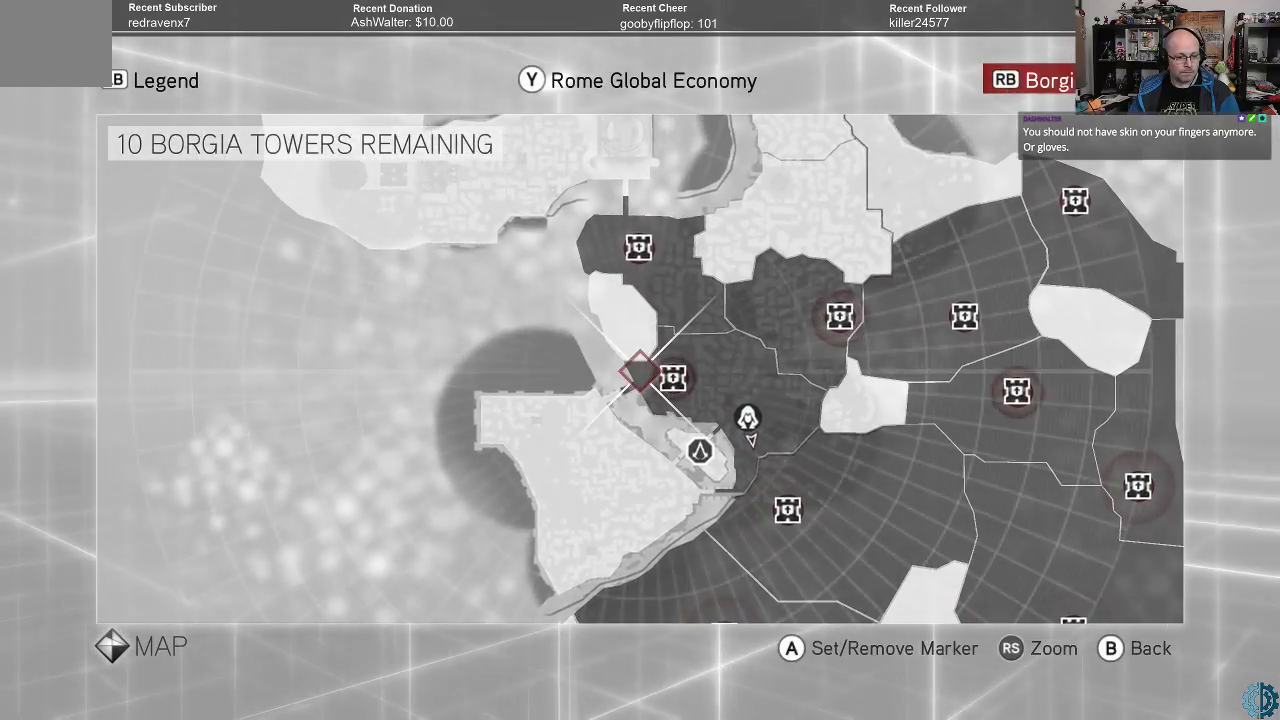
{"buttons": [], "left_stick": "center", "right_stick": "center", "events": [[133, "left_stick", "right"], [367, "left_stick", "center"]]}
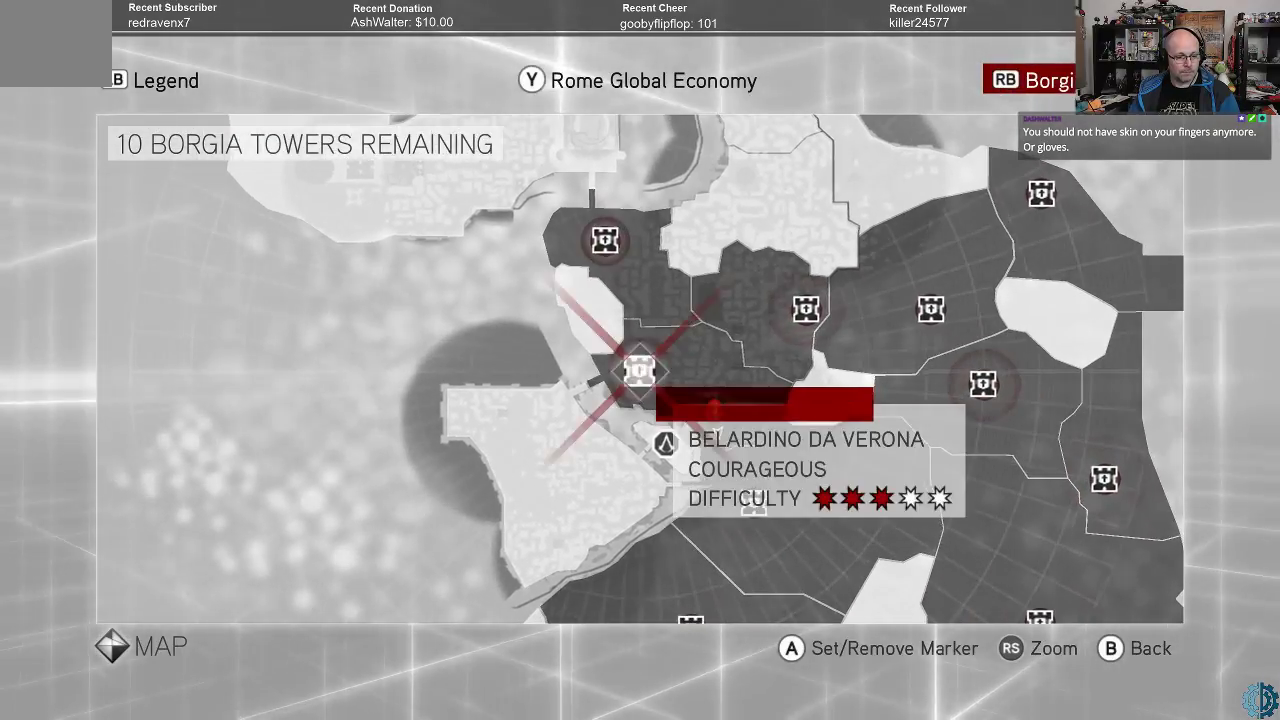
{"buttons": [], "left_stick": "center", "right_stick": "center", "events": []}
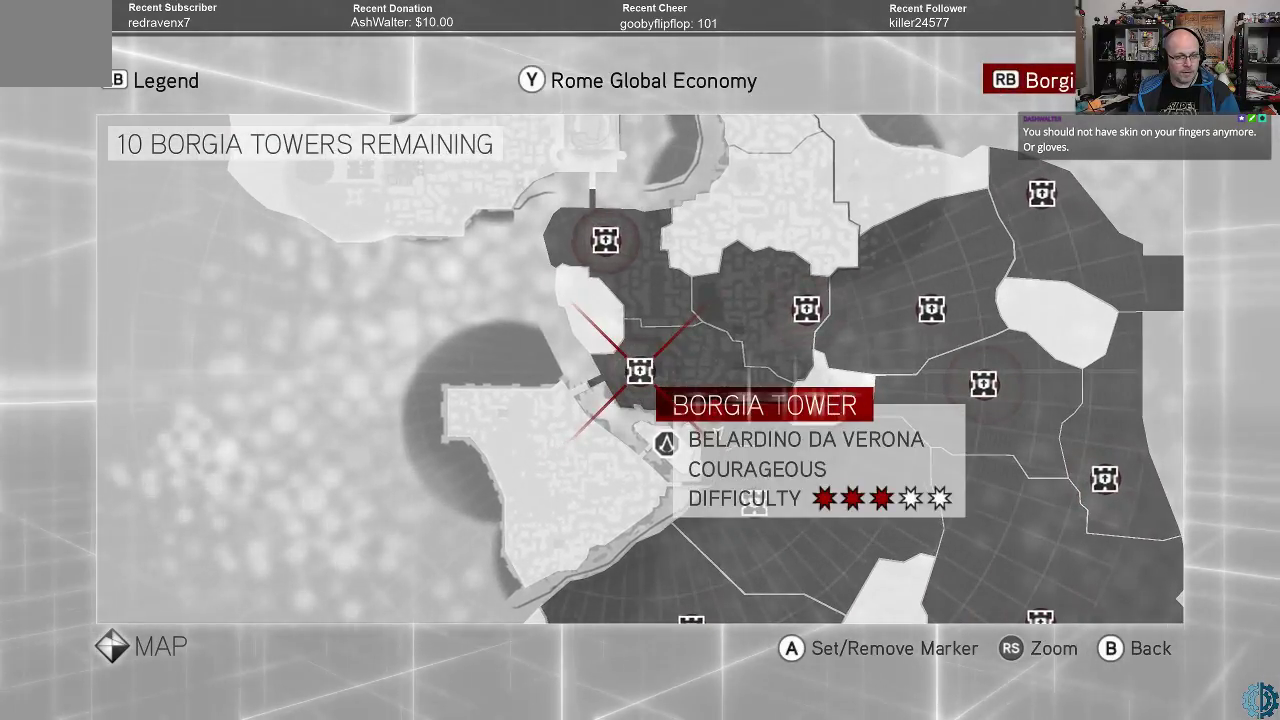
{"buttons": ["R1"], "left_stick": "center", "right_stick": "center", "events": [[500, "R1", "down"]]}
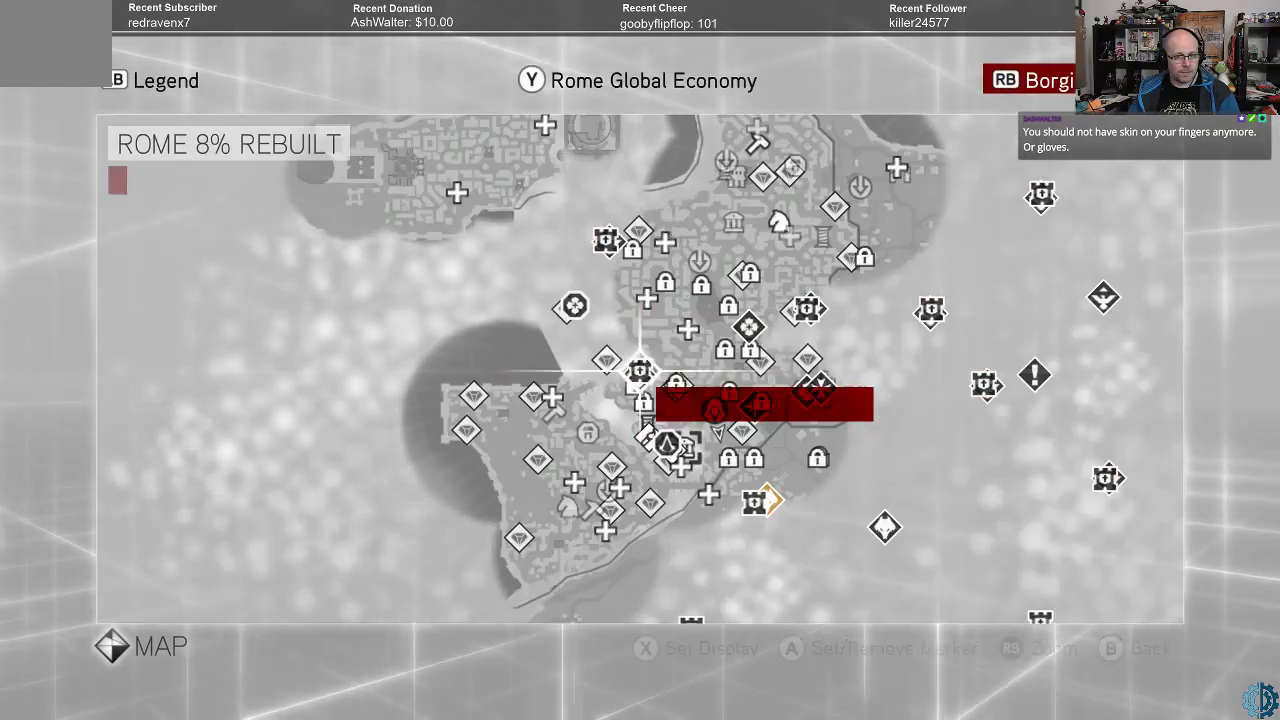
{"buttons": [], "left_stick": "center", "right_stick": "center", "events": [[67, "R1", "up"]]}
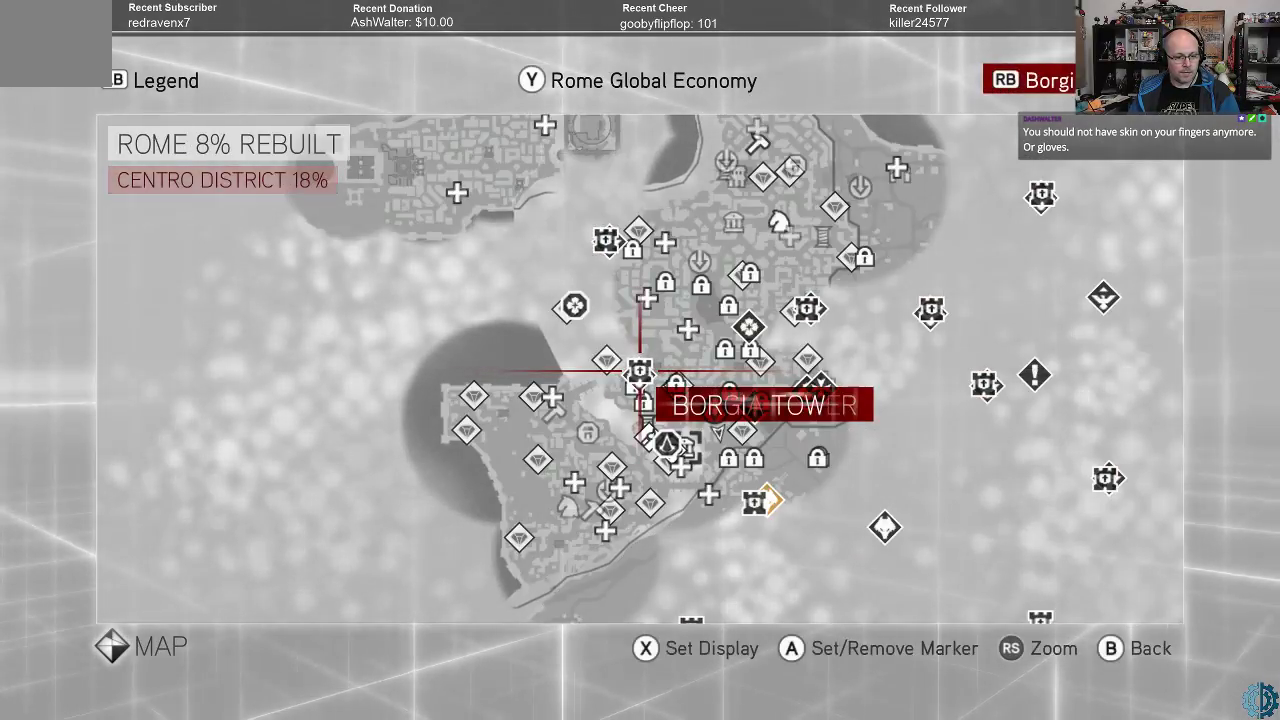
{"buttons": ["A"], "left_stick": "center", "right_stick": "center", "events": [[467, "A", "down"]]}
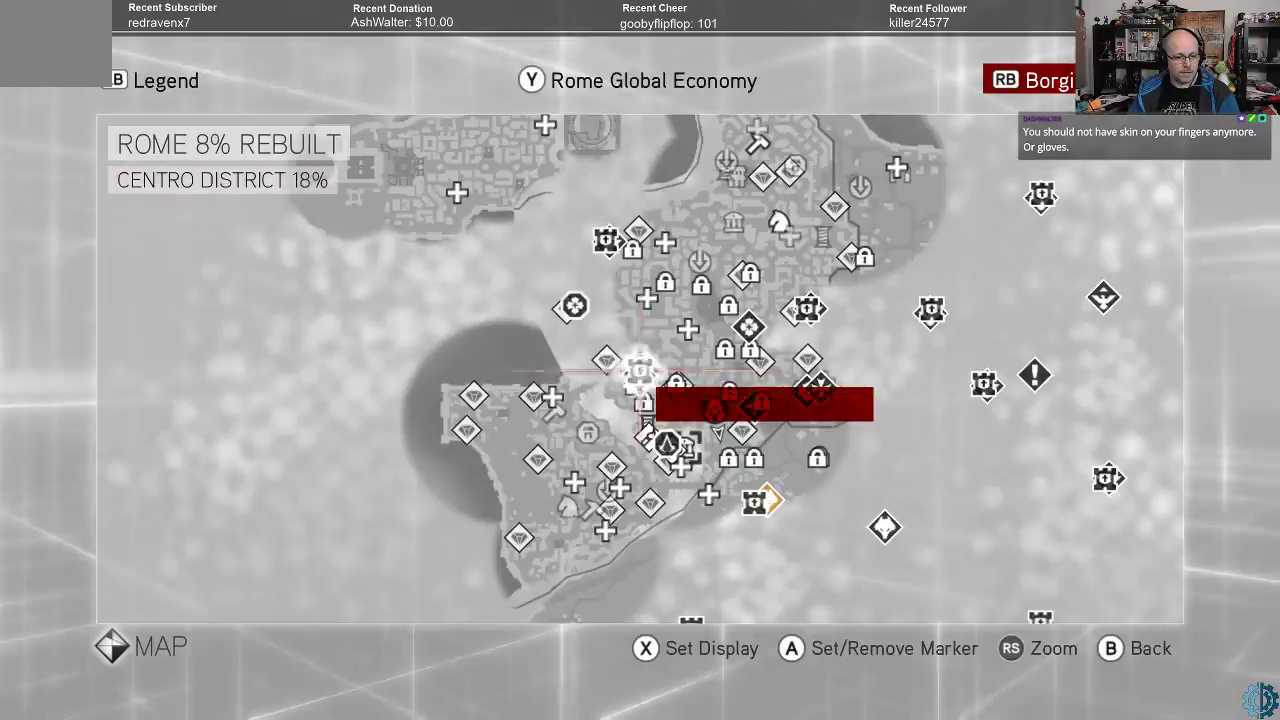
{"buttons": [], "left_stick": "center", "right_stick": "center", "events": [[33, "A", "up"], [367, "B", "down"], [433, "B", "up"]]}
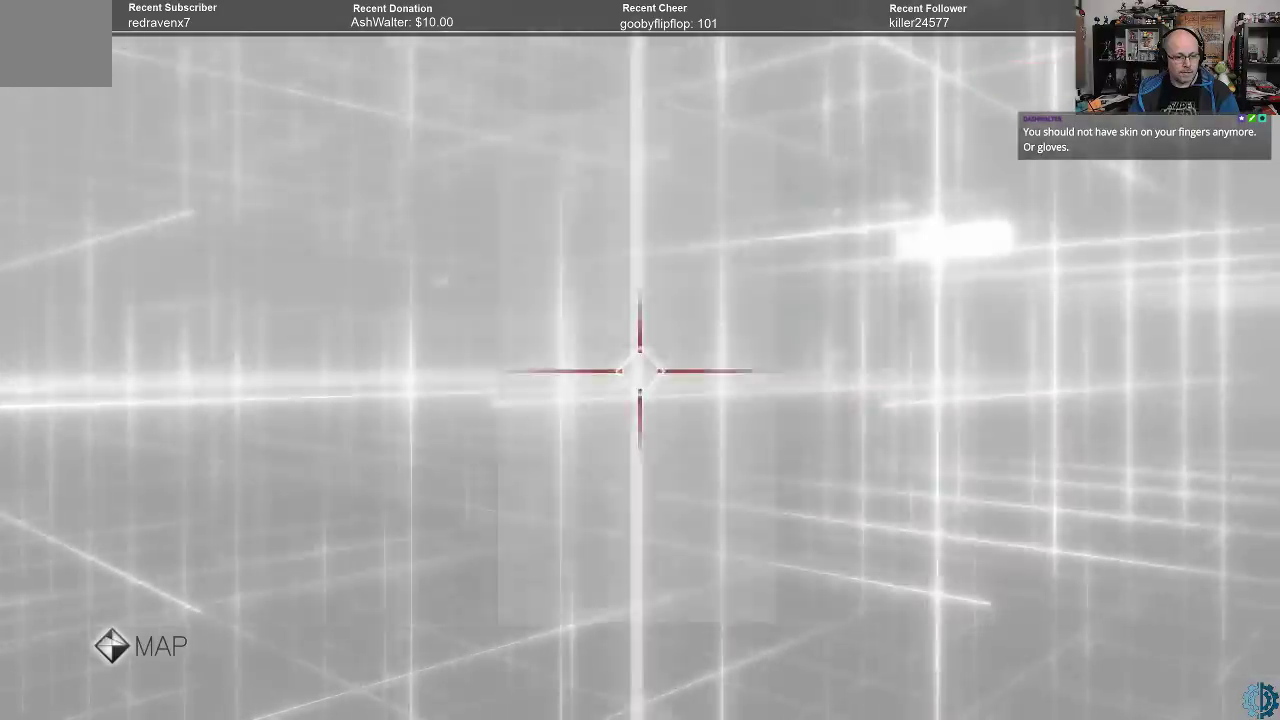
{"buttons": [], "left_stick": "center", "right_stick": "center", "events": [[33, "B", "down"], [67, "B", "up"], [167, "B", "down"], [233, "B", "up"], [333, "B", "down"], [367, "B", "up"]]}
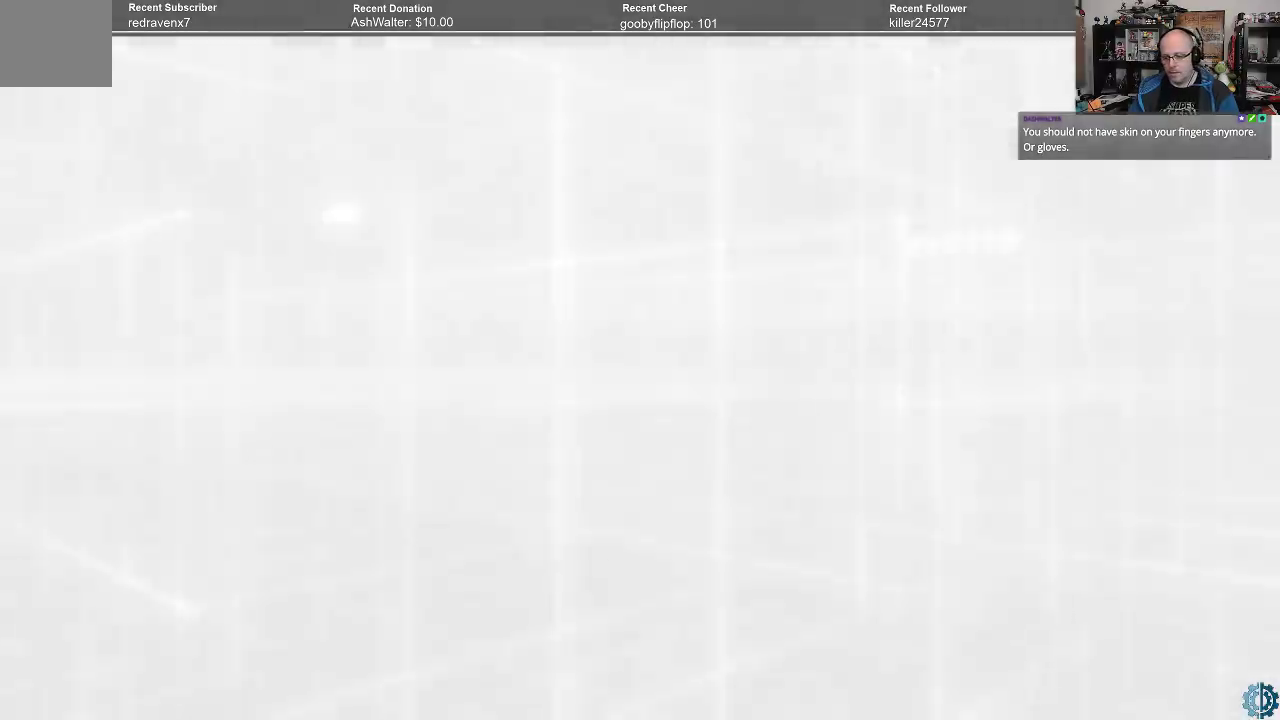
{"buttons": [], "left_stick": "center", "right_stick": "center", "events": []}
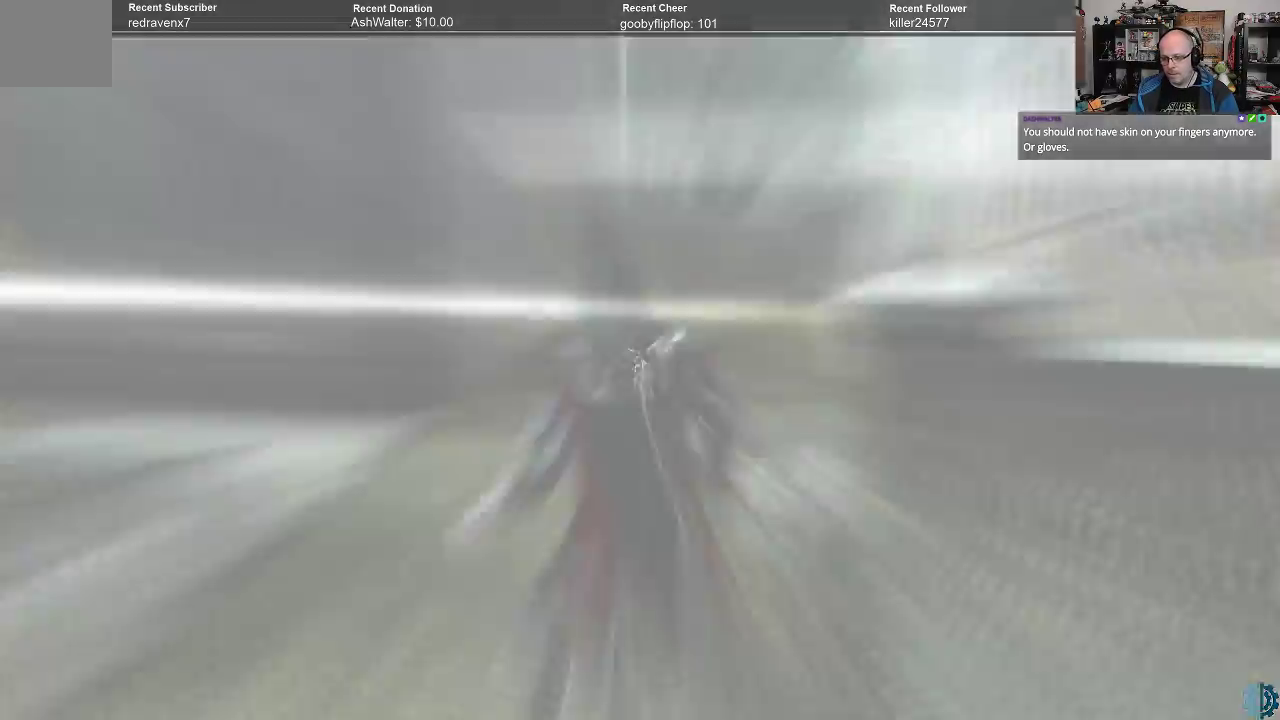
{"buttons": [], "left_stick": "center", "right_stick": "center", "events": []}
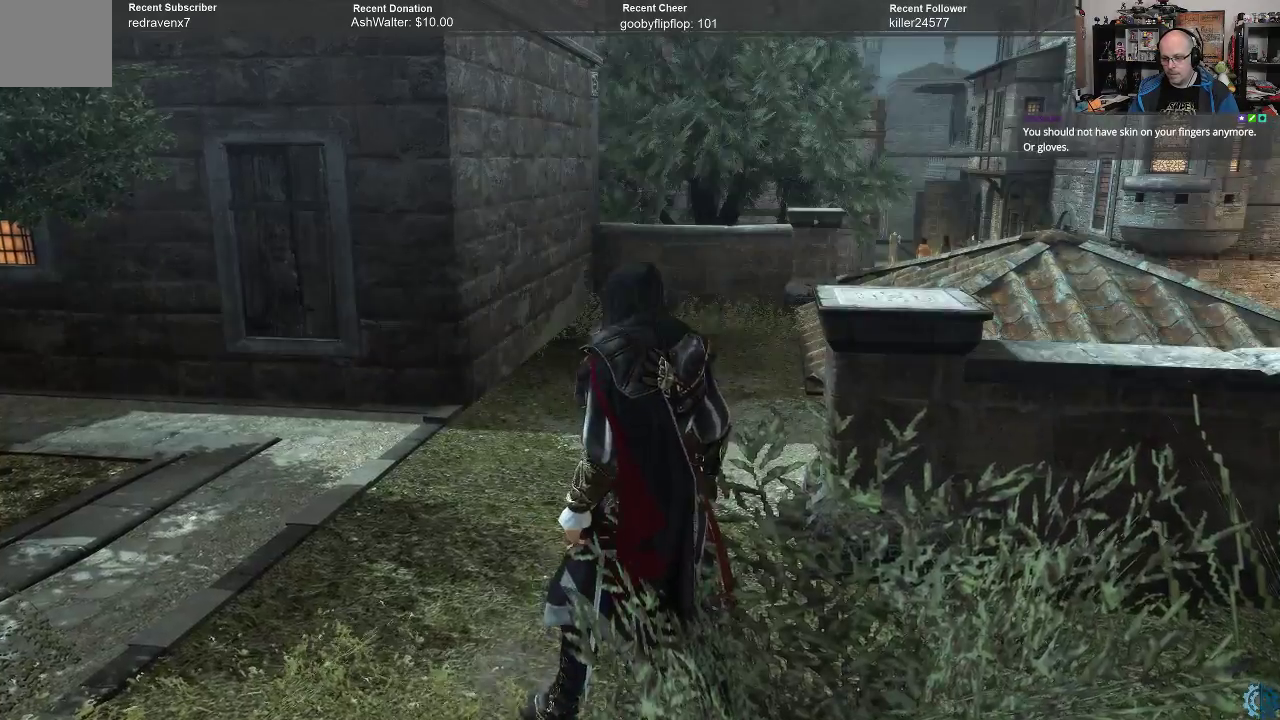
{"buttons": [], "left_stick": "center", "right_stick": "down-right", "events": [[500, "right_stick", "down-right"]]}
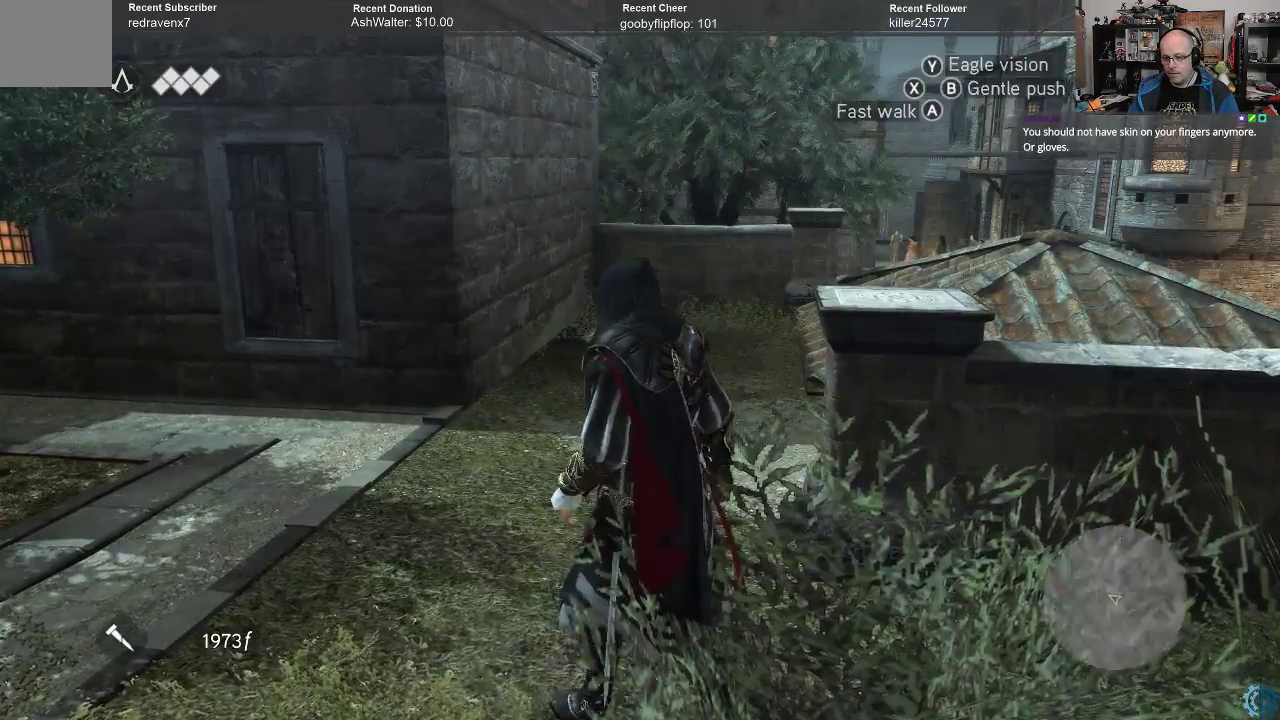
{"buttons": [], "left_stick": "center", "right_stick": "right", "events": [[233, "right_stick", "center"], [433, "right_stick", "right"]]}
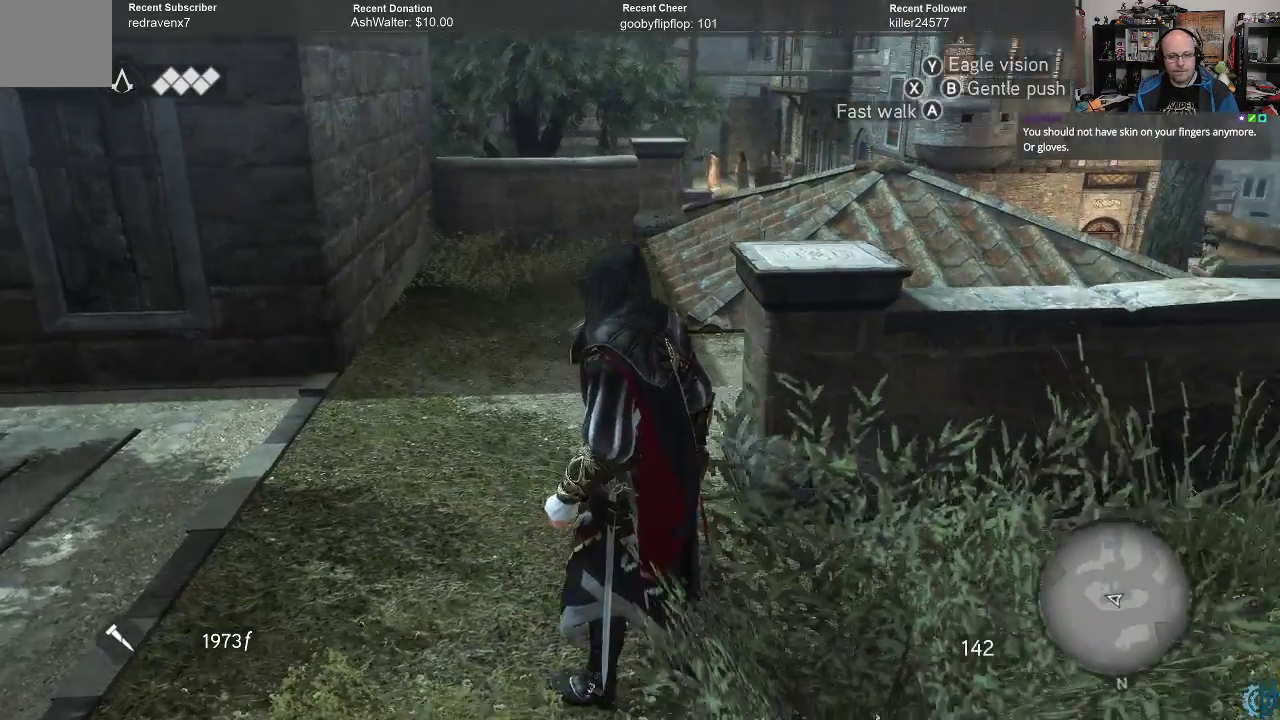
{"buttons": [], "left_stick": "center", "right_stick": "center", "events": [[33, "left_stick", "up-left"], [100, "right_stick", "up-right"], [200, "right_stick", "center"], [467, "left_stick", "center"]]}
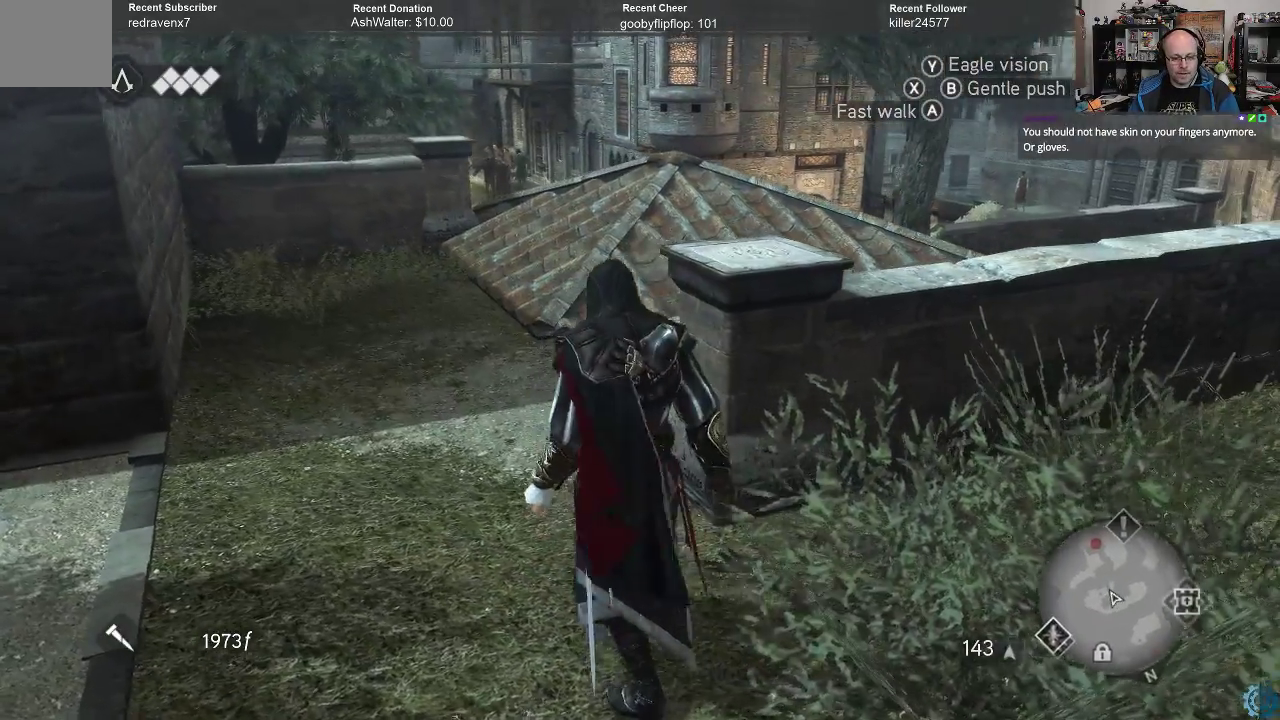
{"buttons": [], "left_stick": "center", "right_stick": "center", "events": []}
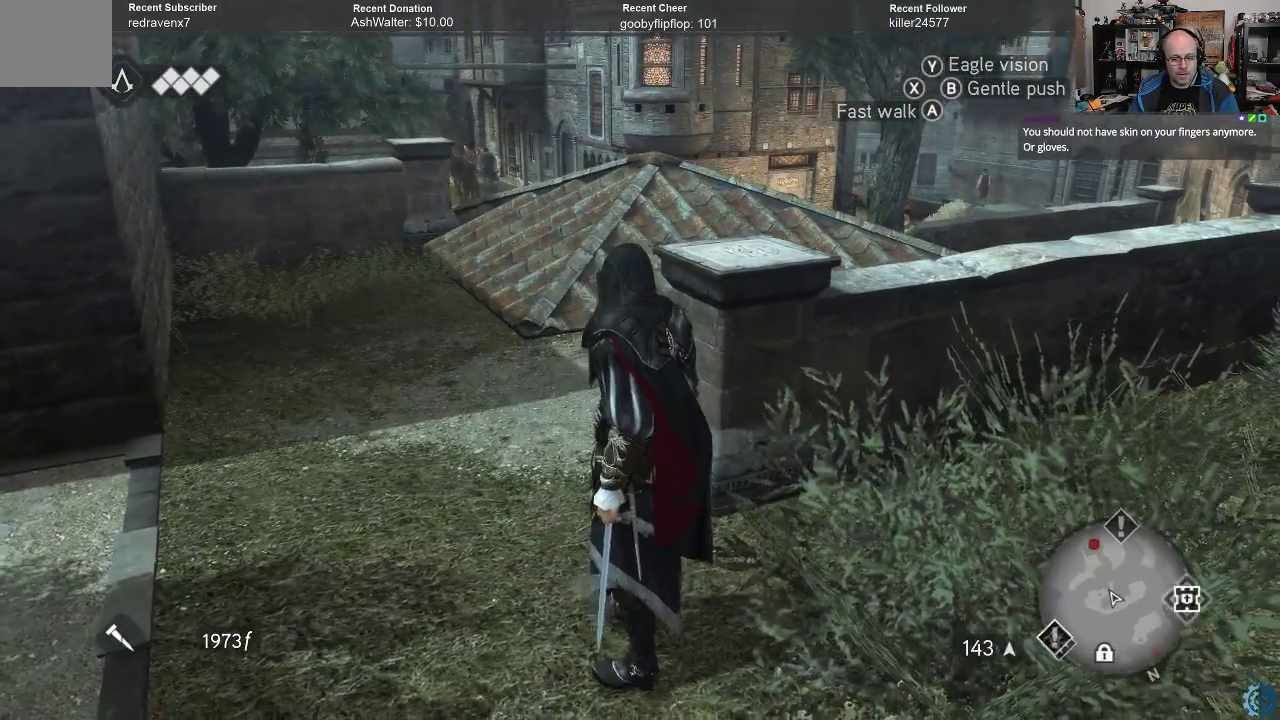
{"buttons": [], "left_stick": "up-left", "right_stick": "up-right", "events": [[67, "right_stick", "right"], [200, "left_stick", "left"], [300, "left_stick", "up-left"], [400, "right_stick", "up-right"]]}
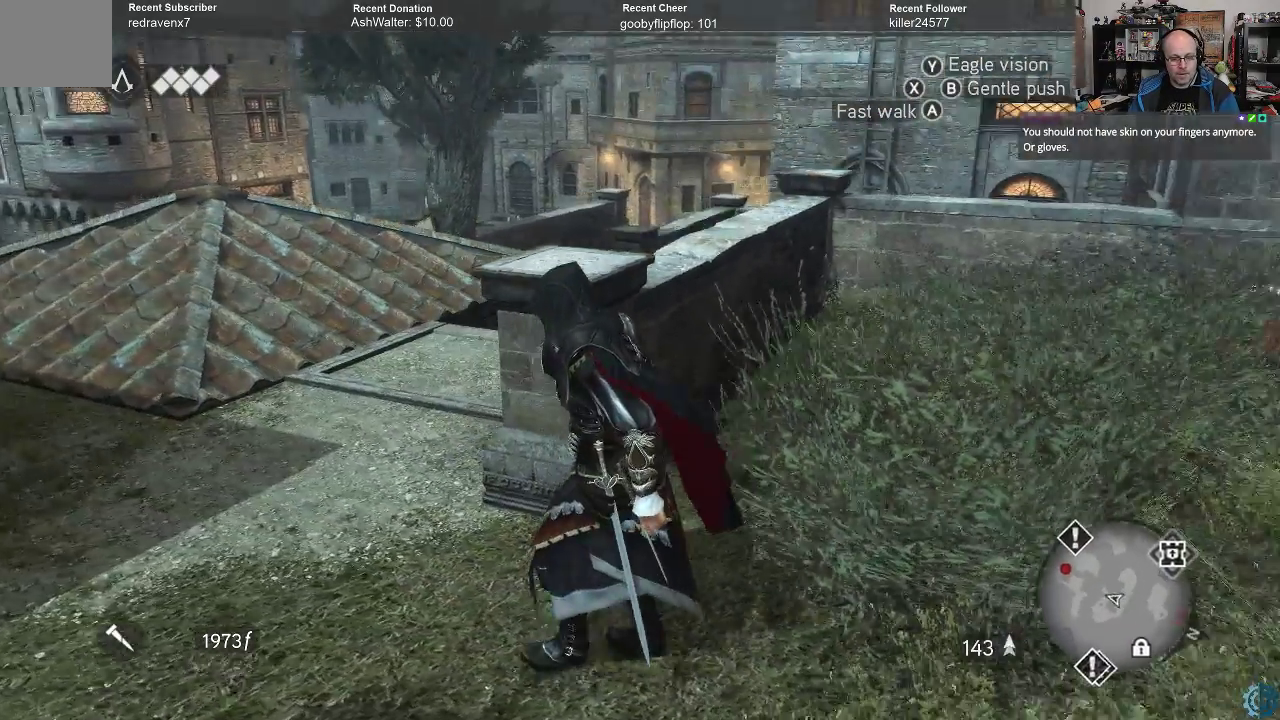
{"buttons": [], "left_stick": "up-left", "right_stick": "down", "events": [[100, "right_stick", "center"], [467, "right_stick", "down"]]}
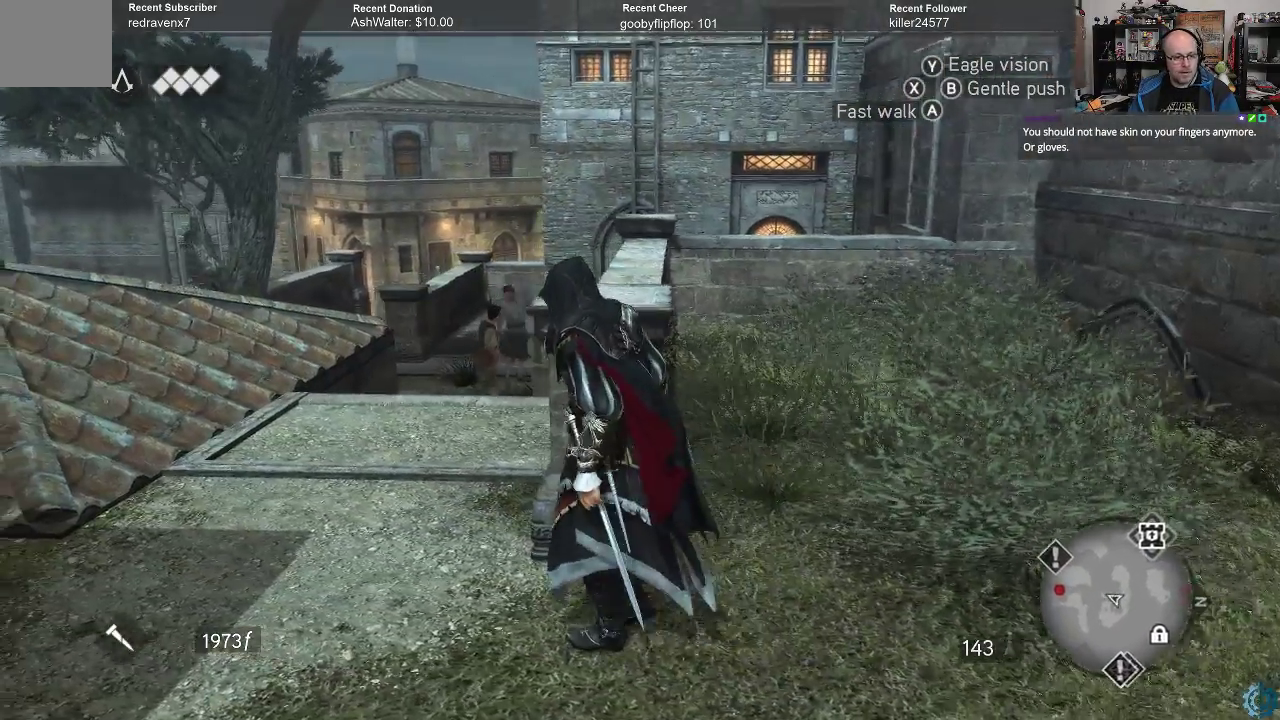
{"buttons": ["A", "R1"], "left_stick": "up-left", "right_stick": "center", "events": [[33, "right_stick", "down-right"], [133, "right_stick", "center"], [267, "R1", "down"], [400, "A", "down"]]}
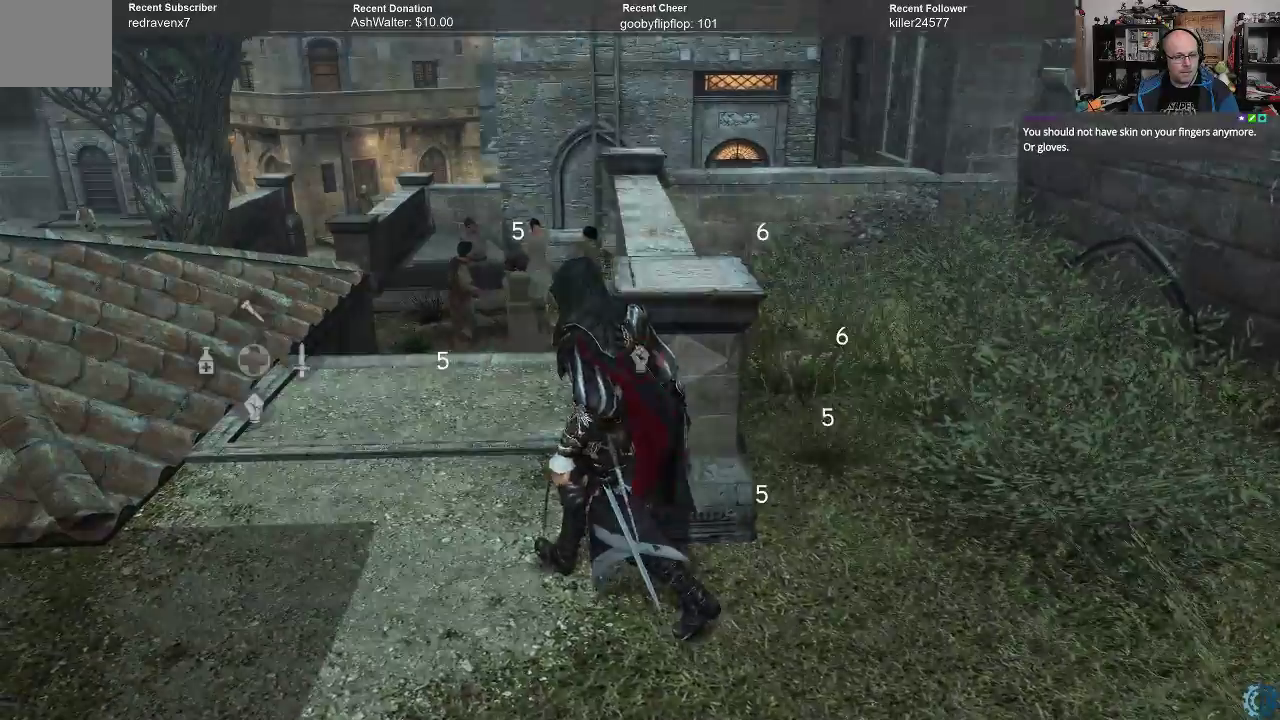
{"buttons": [], "left_stick": "center", "right_stick": "center", "events": [[267, "R1", "up"], [300, "A", "up"], [367, "left_stick", "center"]]}
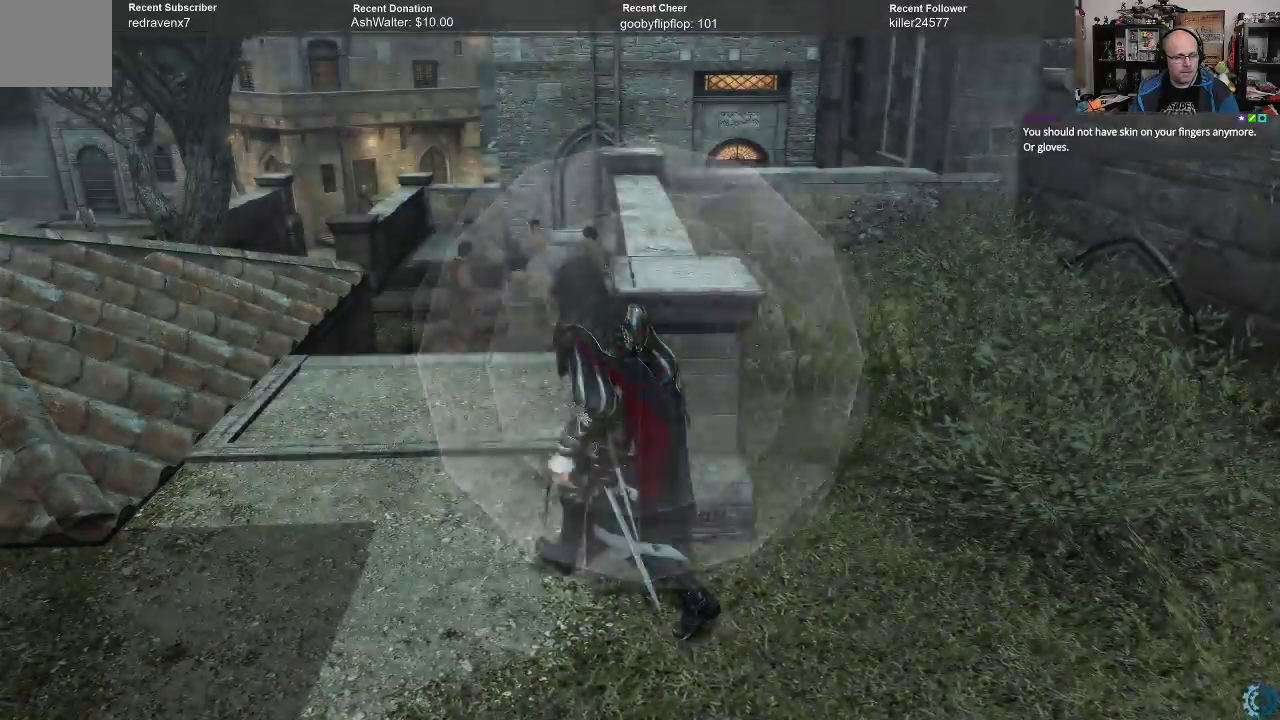
{"buttons": [], "left_stick": "left", "right_stick": "center", "events": [[367, "left_stick", "left"]]}
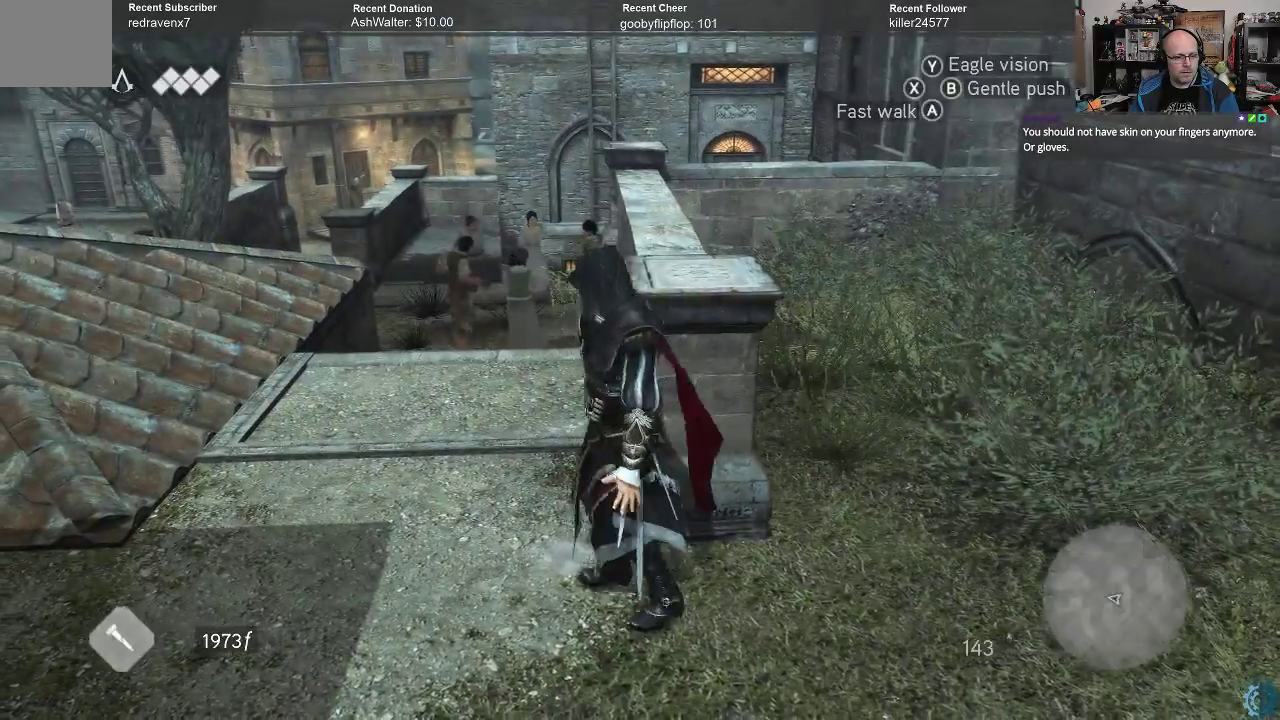
{"buttons": [], "left_stick": "up-left", "right_stick": "center", "events": [[67, "right_stick", "down"], [133, "left_stick", "up-left"], [300, "right_stick", "center"]]}